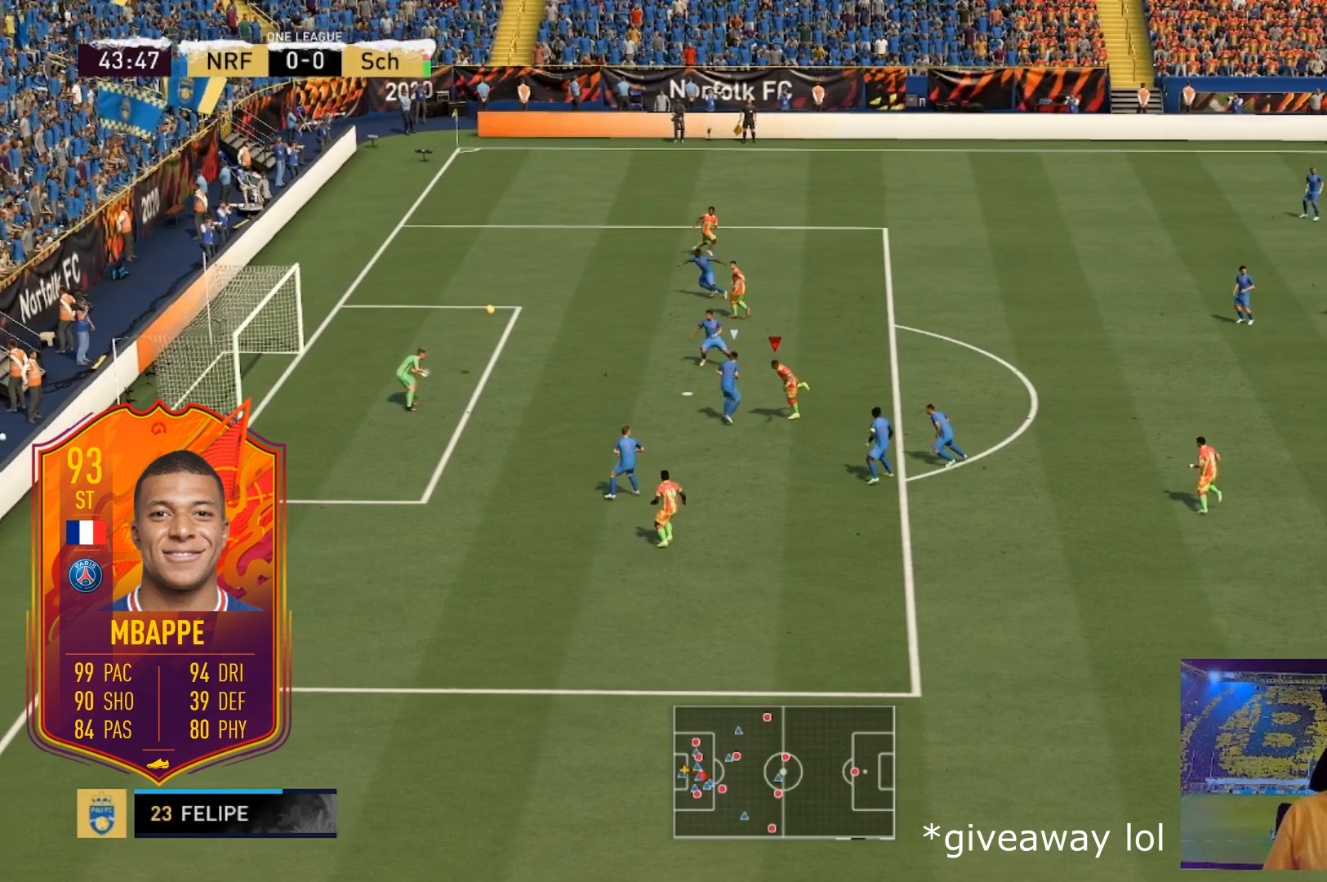
Gameplay with a controller (Xbox layout); each line is a JSON object with the inputs held at the frame after it. "events" lists button and stick changes between this image and that frame as [ms after this image, input, new state], when the widget could be followed in between. Not read: DPAD_DOWN DPAD_LEFT L2 L3 R3 SELECT START.
{"buttons": [], "left_stick": "up", "right_stick": "center", "events": []}
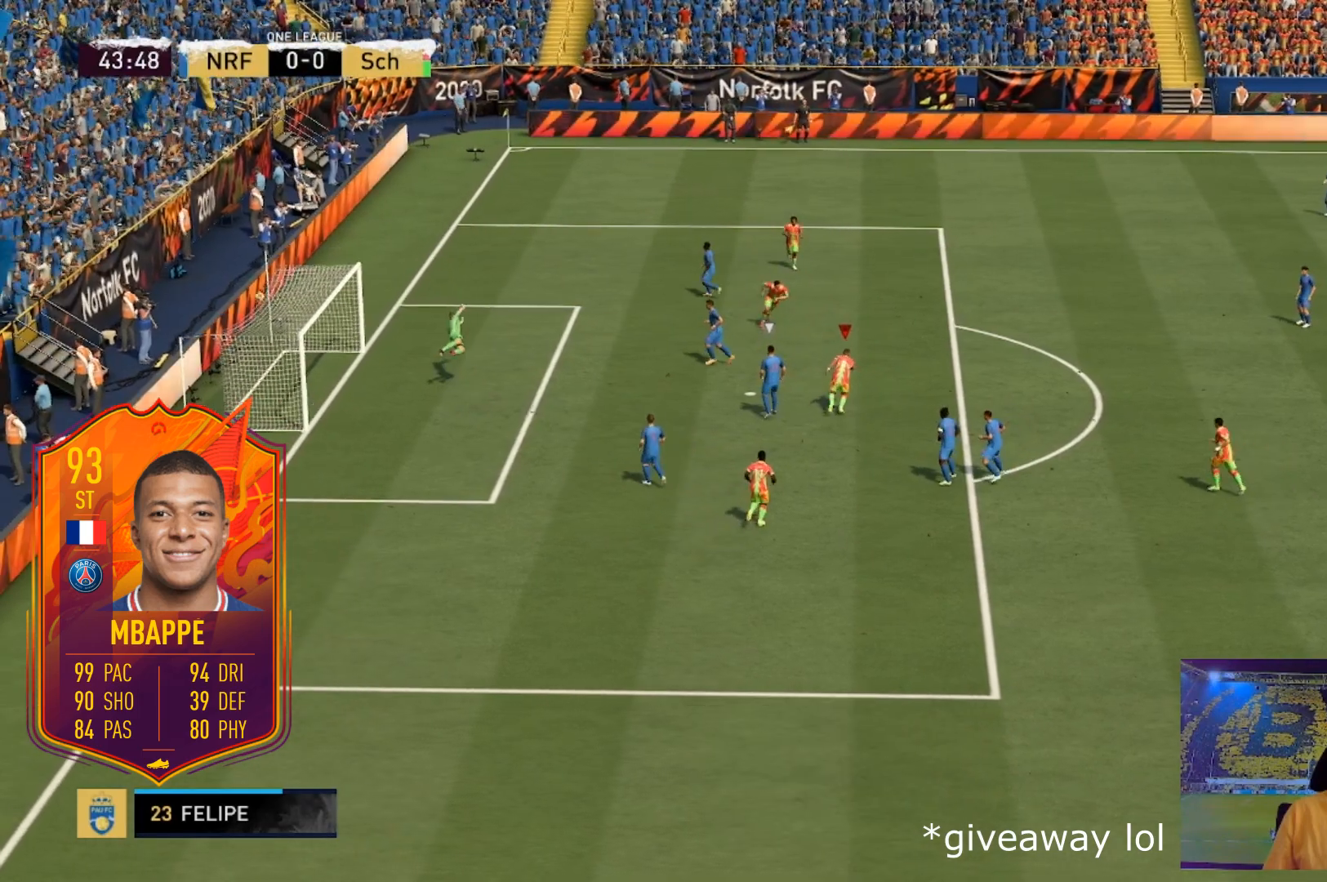
{"buttons": [], "left_stick": "center", "right_stick": "center", "events": [[400, "left_stick", "center"]]}
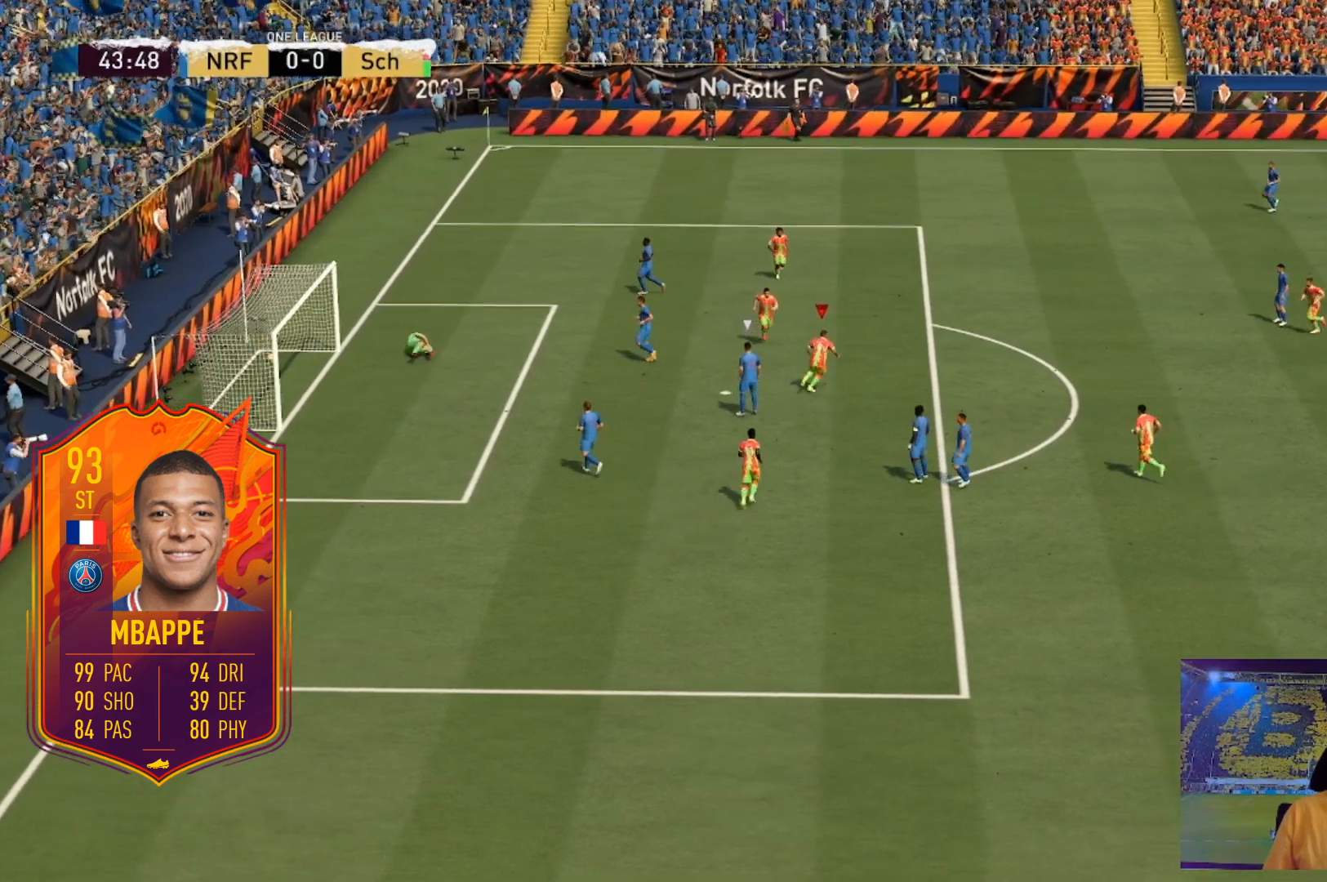
{"buttons": [], "left_stick": "center", "right_stick": "center", "events": []}
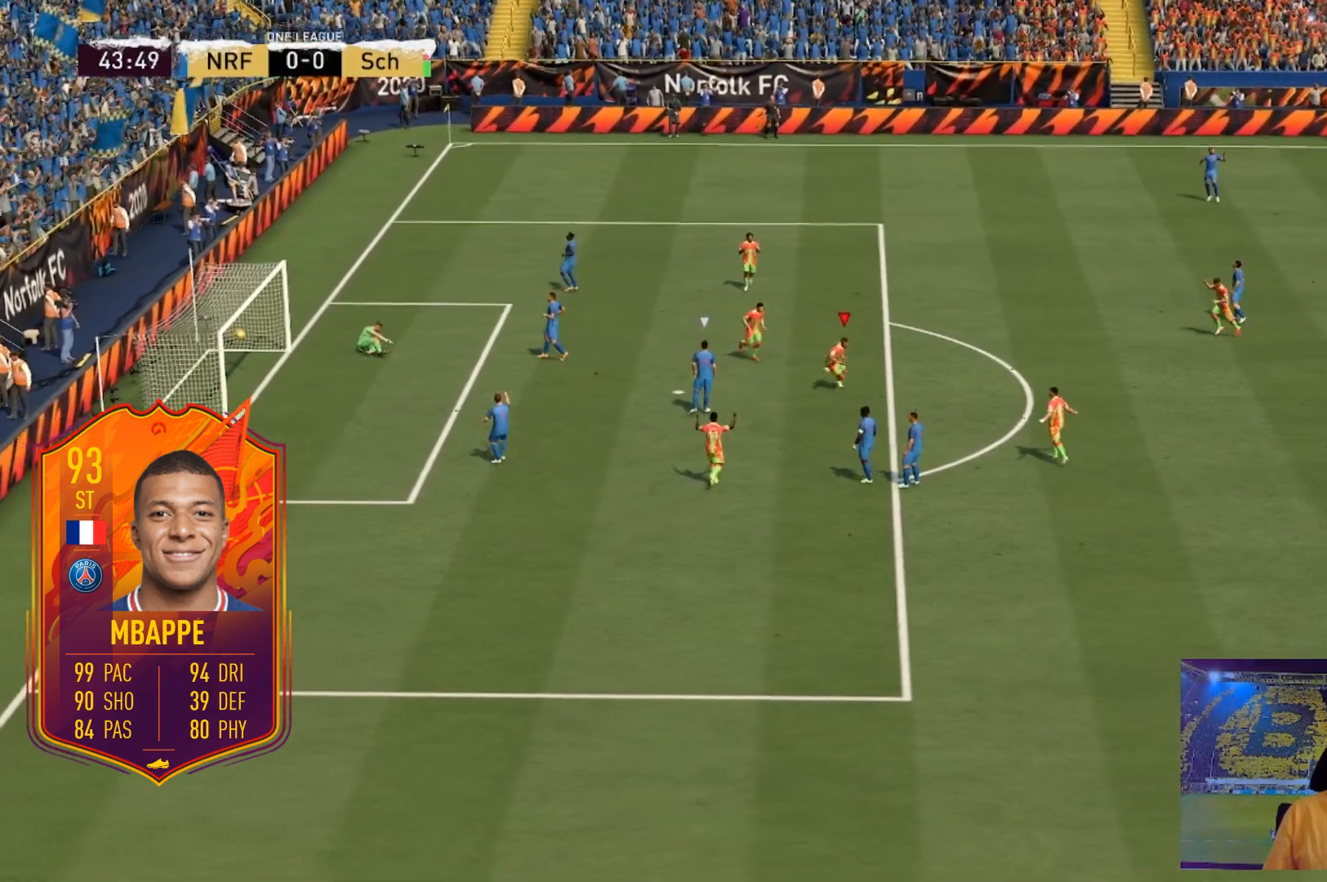
{"buttons": [], "left_stick": "center", "right_stick": "center", "events": []}